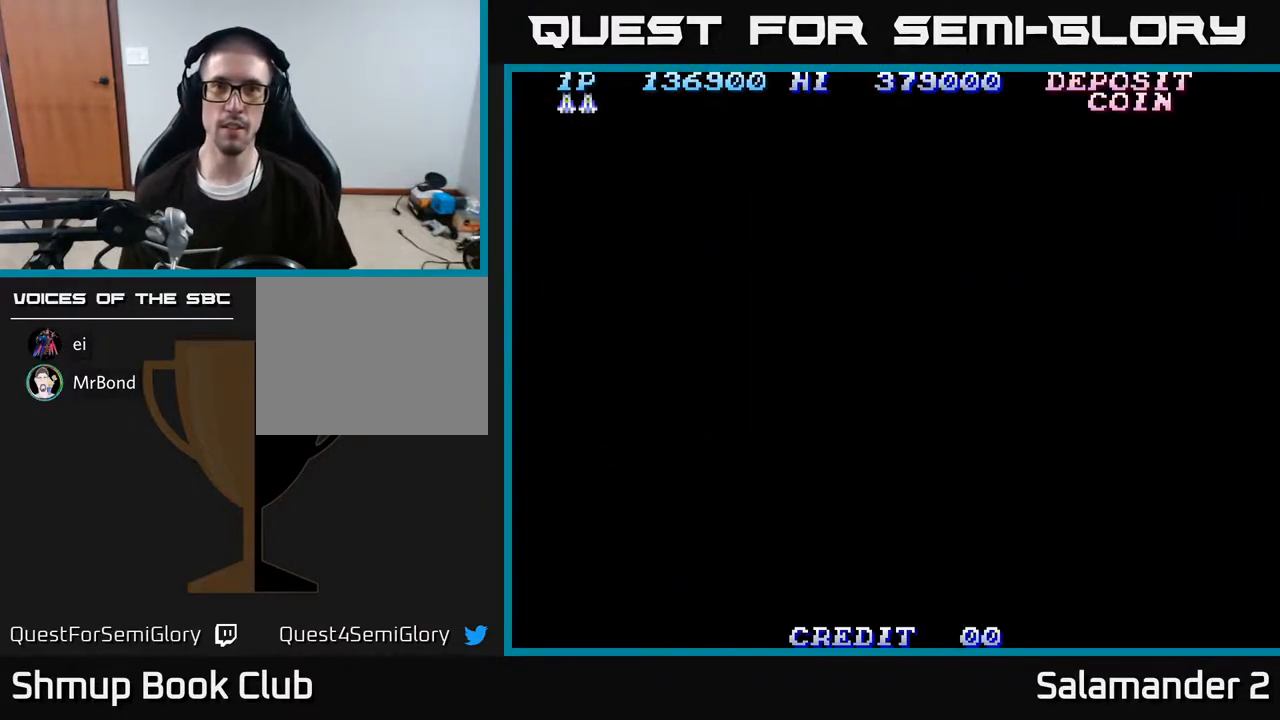
Gameplay with a controller (Xbox layout); each line is a JSON object with the inputs held at the frame after it. "events" lists button and stick changes between this image and that frame as [ms after this image, input, new state], when the widget could be followed in between. Not read: left_stick.
{"buttons": [], "right_stick": "center", "events": []}
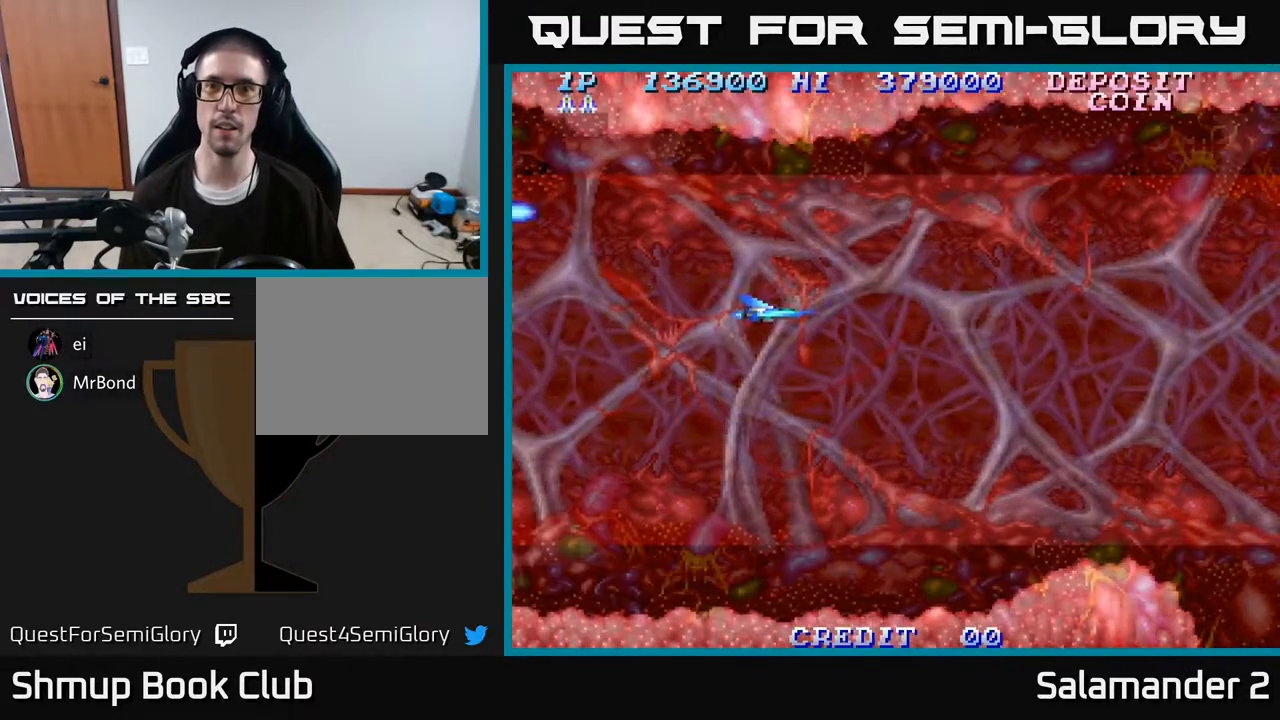
{"buttons": ["A"], "right_stick": "center", "events": [[133, "DPAD_DOWN", "down"], [283, "A", "down"], [333, "DPAD_DOWN", "up"]]}
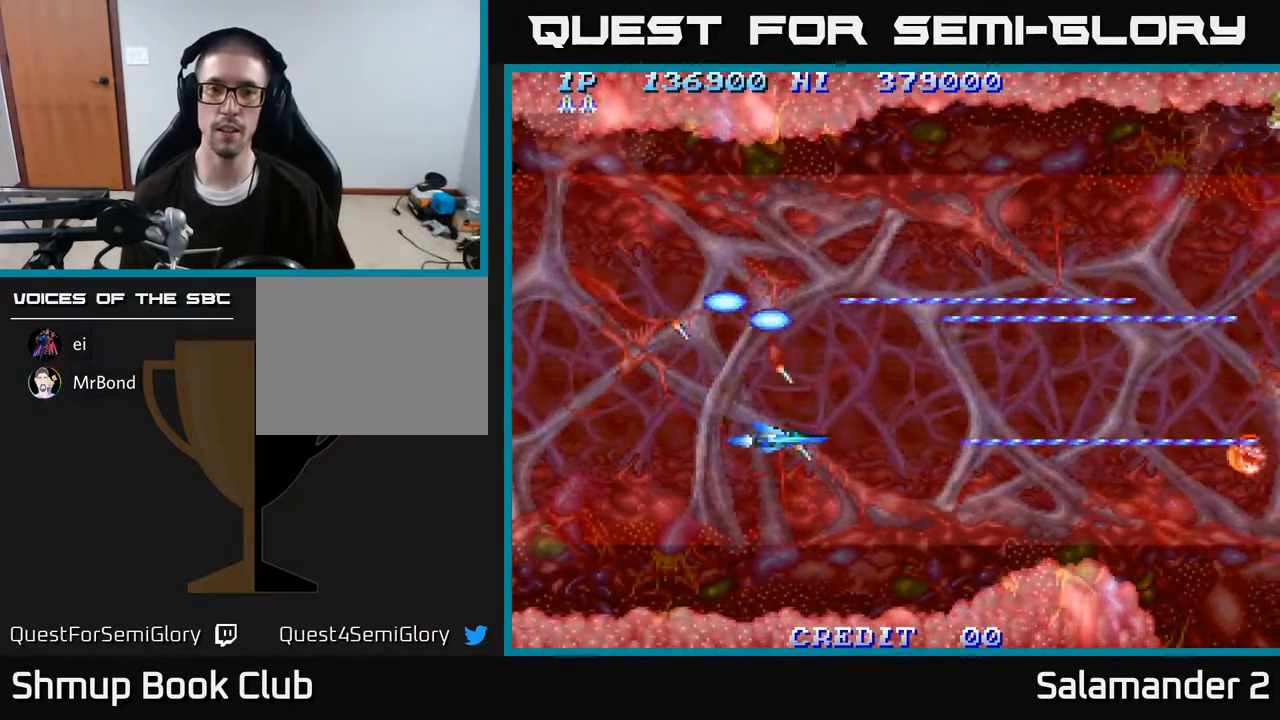
{"buttons": ["A"], "right_stick": "center", "events": [[67, "DPAD_DOWN", "down"], [133, "DPAD_DOWN", "up"]]}
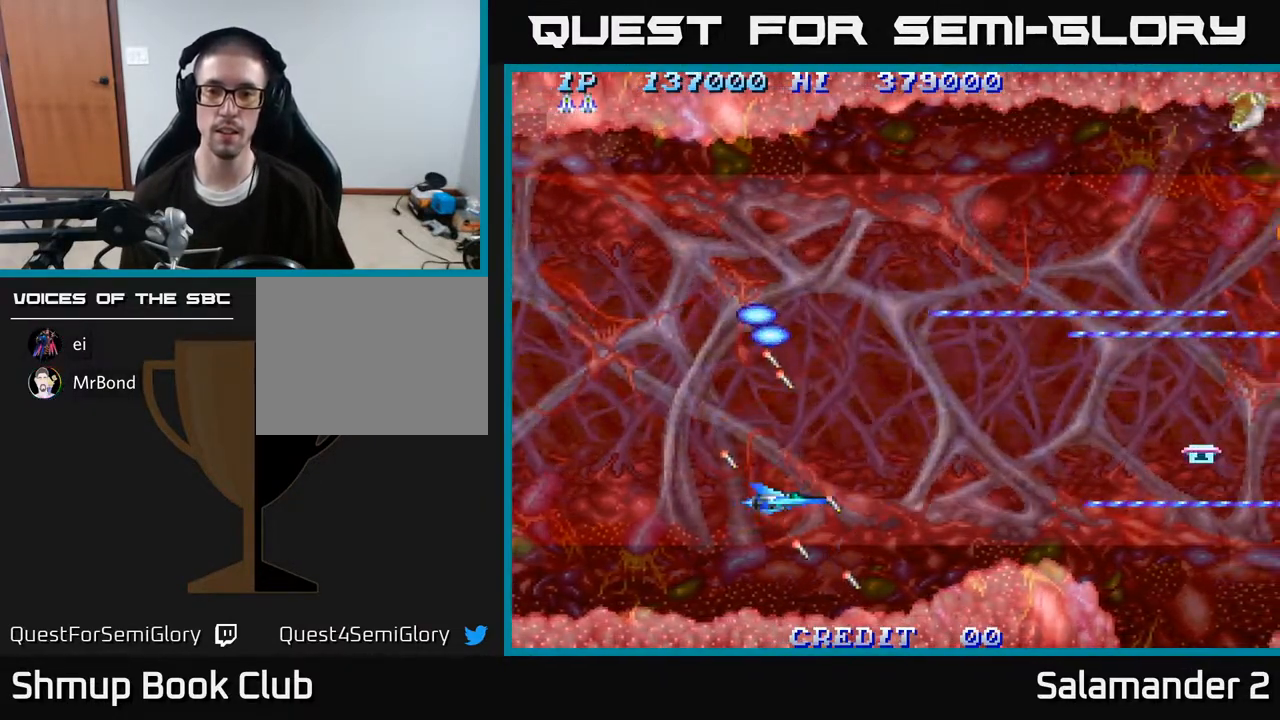
{"buttons": ["A"], "right_stick": "center", "events": [[233, "DPAD_UP", "down"], [433, "DPAD_UP", "up"]]}
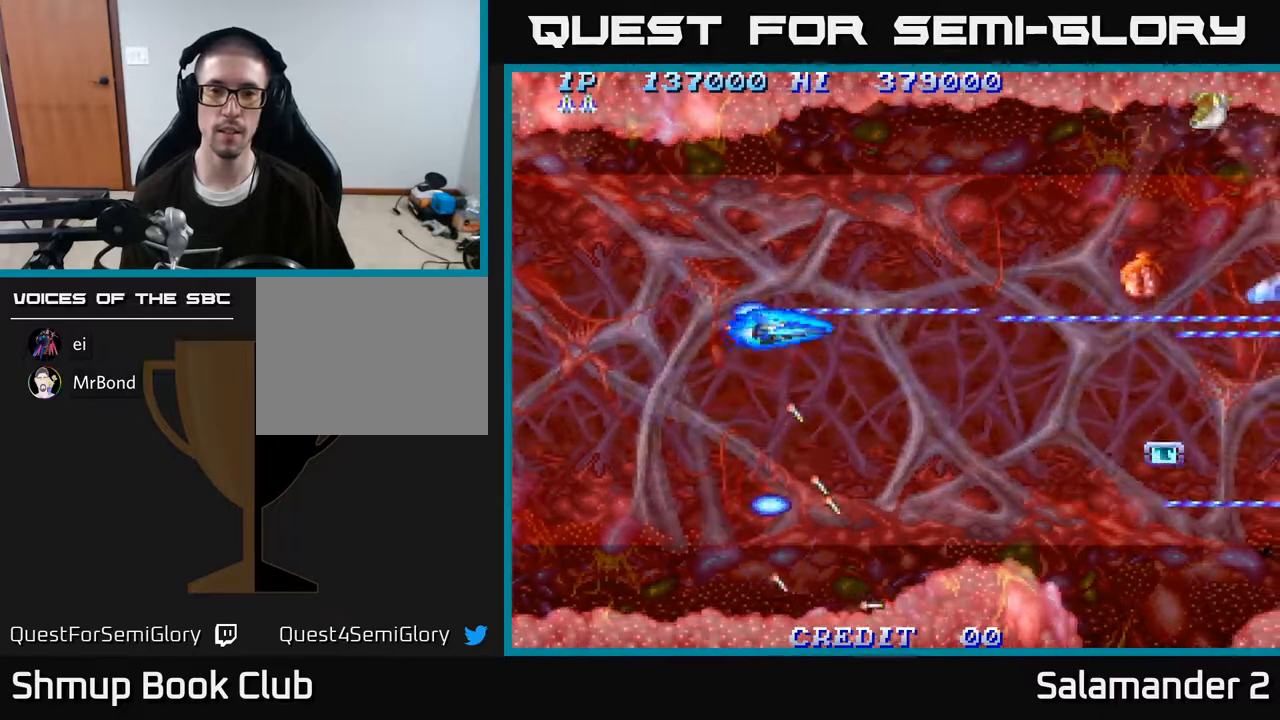
{"buttons": ["A"], "right_stick": "center", "events": [[133, "DPAD_UP", "down"], [217, "DPAD_UP", "up"]]}
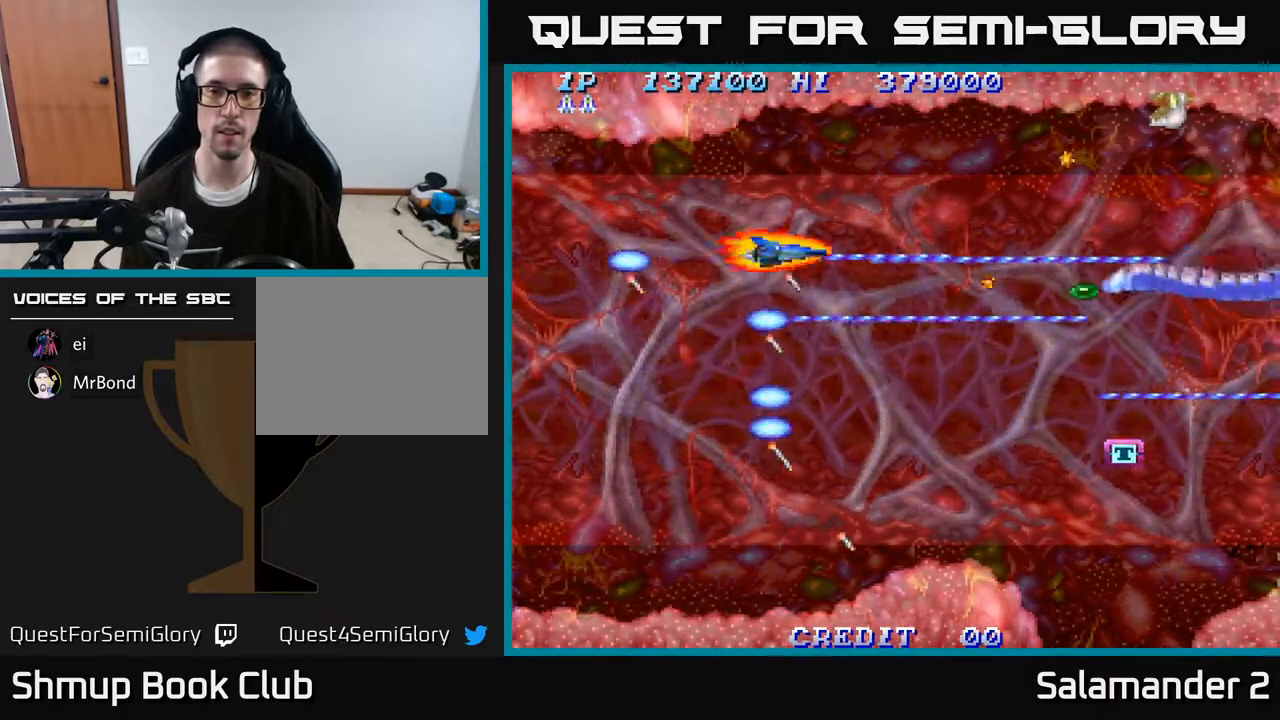
{"buttons": ["A"], "right_stick": "center", "events": [[400, "DPAD_UP", "down"], [483, "DPAD_UP", "up"]]}
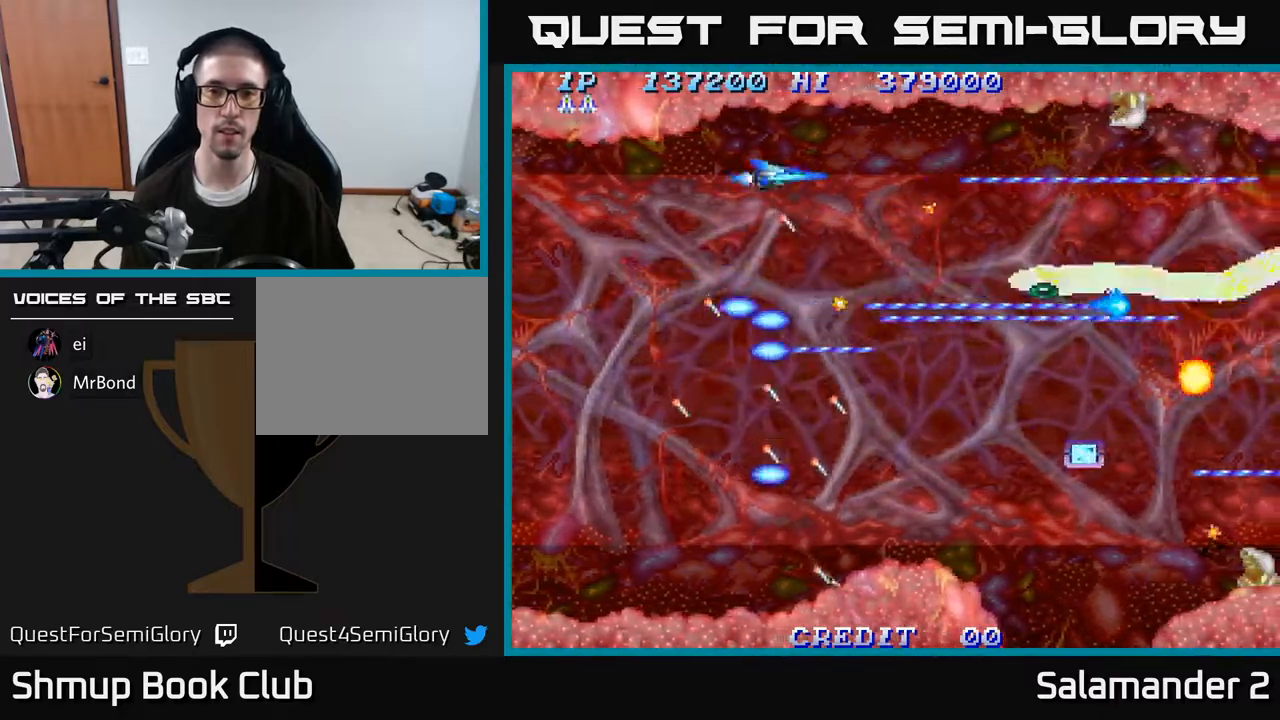
{"buttons": ["A"], "right_stick": "center", "events": [[300, "DPAD_UP", "down"], [333, "DPAD_UP", "up"]]}
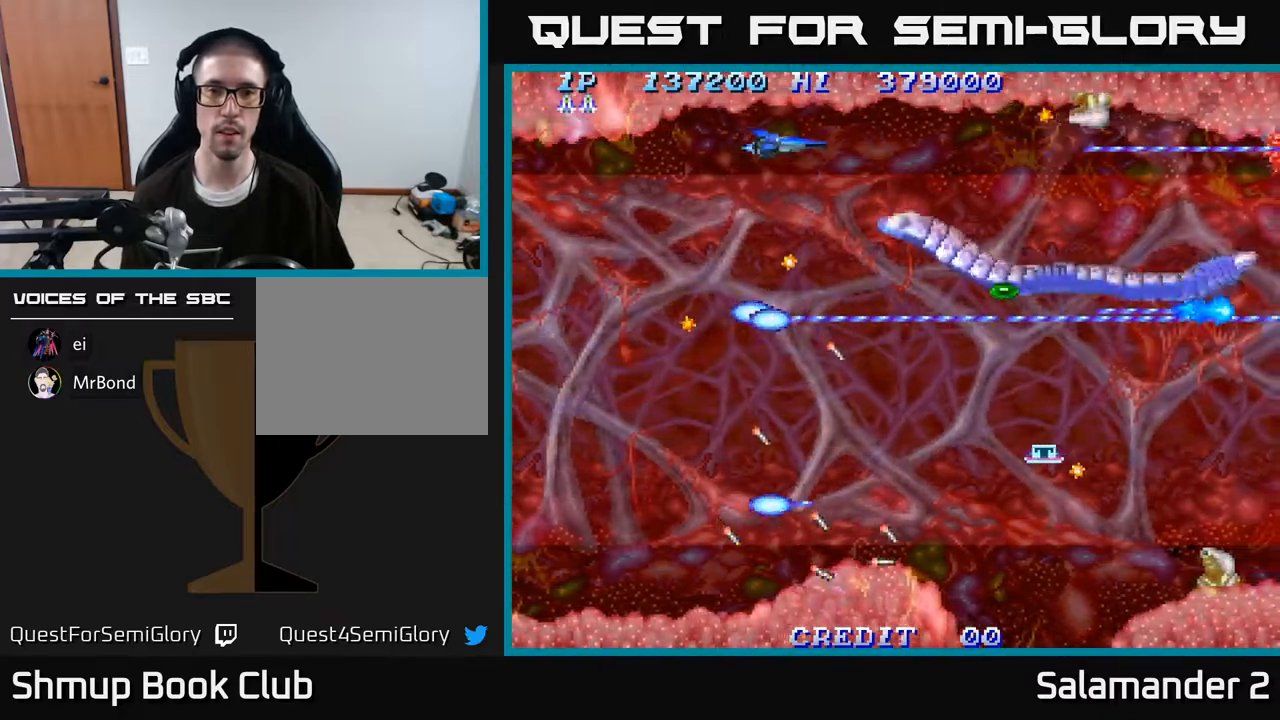
{"buttons": ["A"], "right_stick": "center", "events": [[233, "DPAD_LEFT", "down"], [350, "DPAD_LEFT", "up"], [367, "DPAD_DOWN", "down"], [383, "DPAD_DOWN", "up"]]}
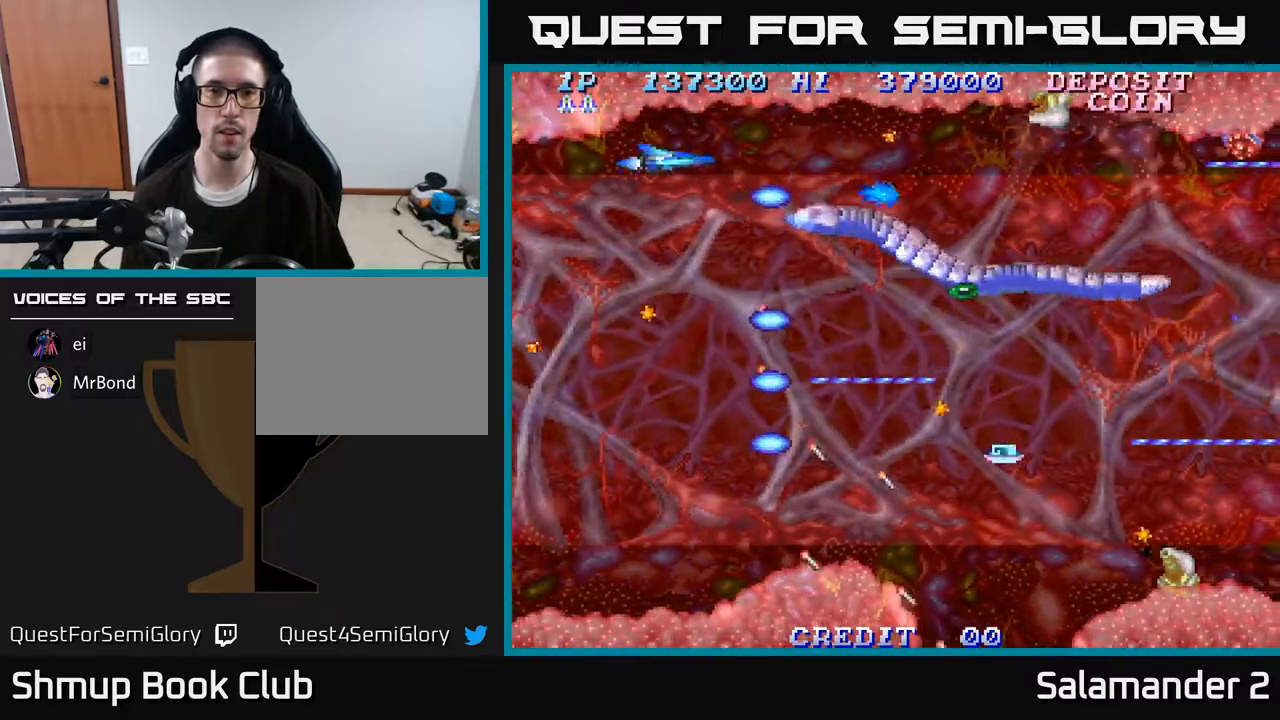
{"buttons": ["A"], "right_stick": "center", "events": [[117, "DPAD_DOWN", "down"], [217, "DPAD_DOWN", "up"], [367, "DPAD_DOWN", "down"], [500, "DPAD_DOWN", "up"]]}
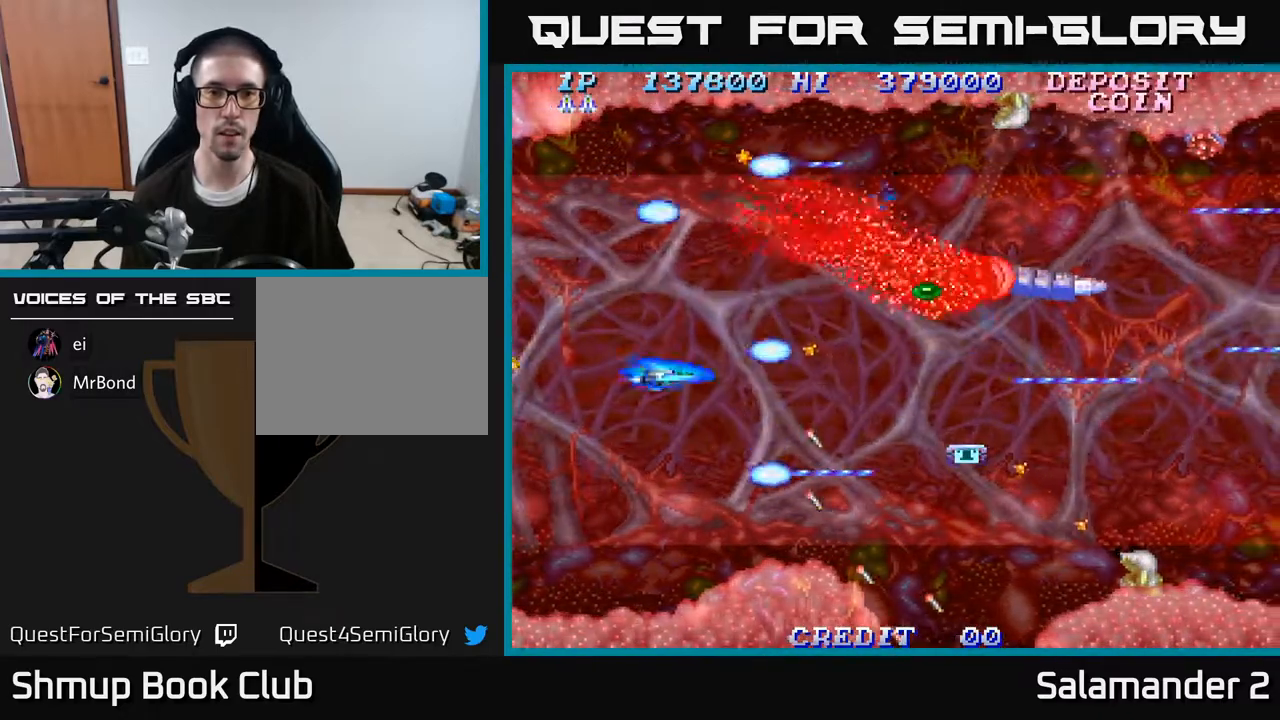
{"buttons": ["A"], "right_stick": "center", "events": [[133, "DPAD_DOWN", "down"], [267, "DPAD_DOWN", "up"]]}
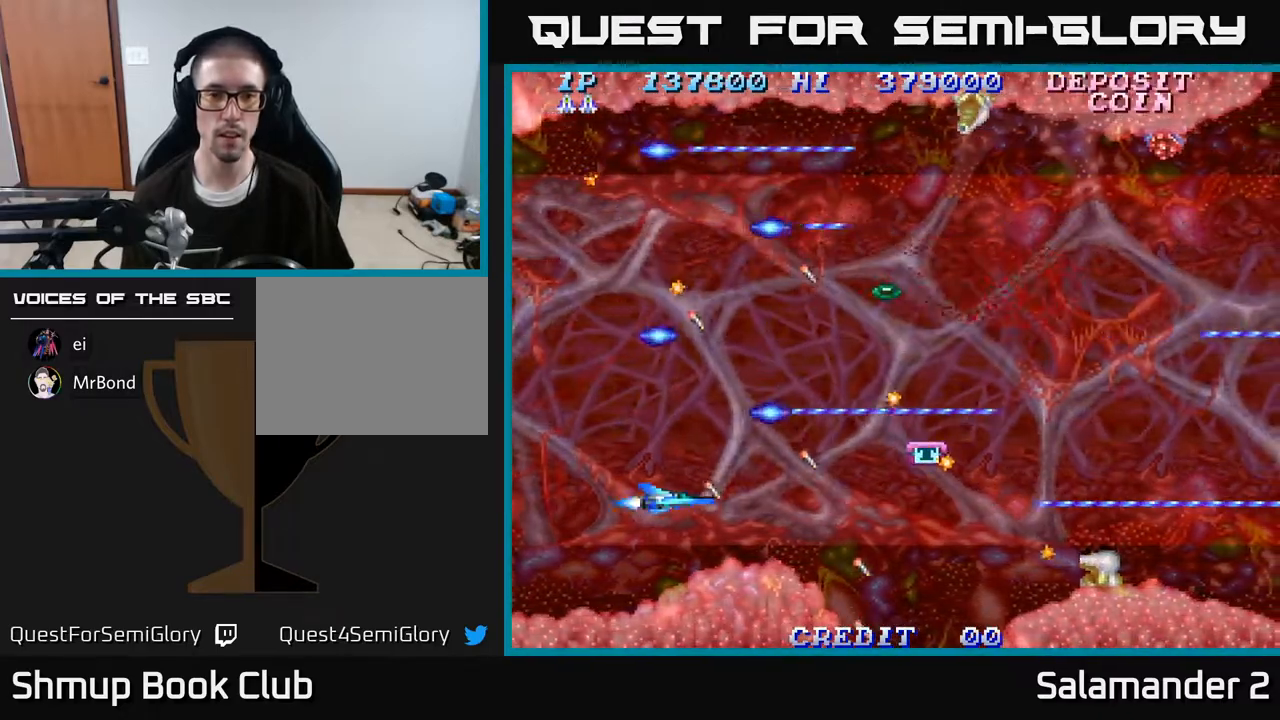
{"buttons": ["A"], "right_stick": "center", "events": [[233, "DPAD_DOWN", "down"], [267, "DPAD_DOWN", "up"]]}
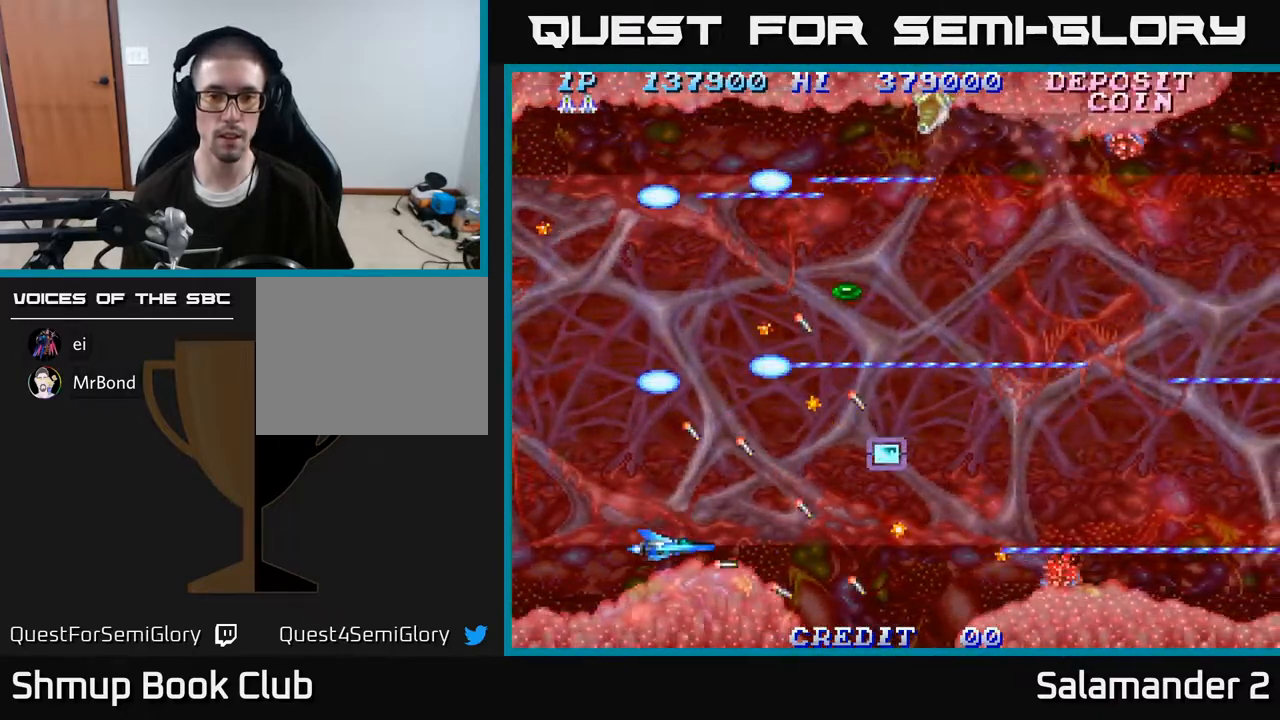
{"buttons": ["A", "DPAD_UP"], "right_stick": "center", "events": [[133, "DPAD_UP", "down"], [200, "DPAD_UP", "up"], [467, "DPAD_UP", "down"]]}
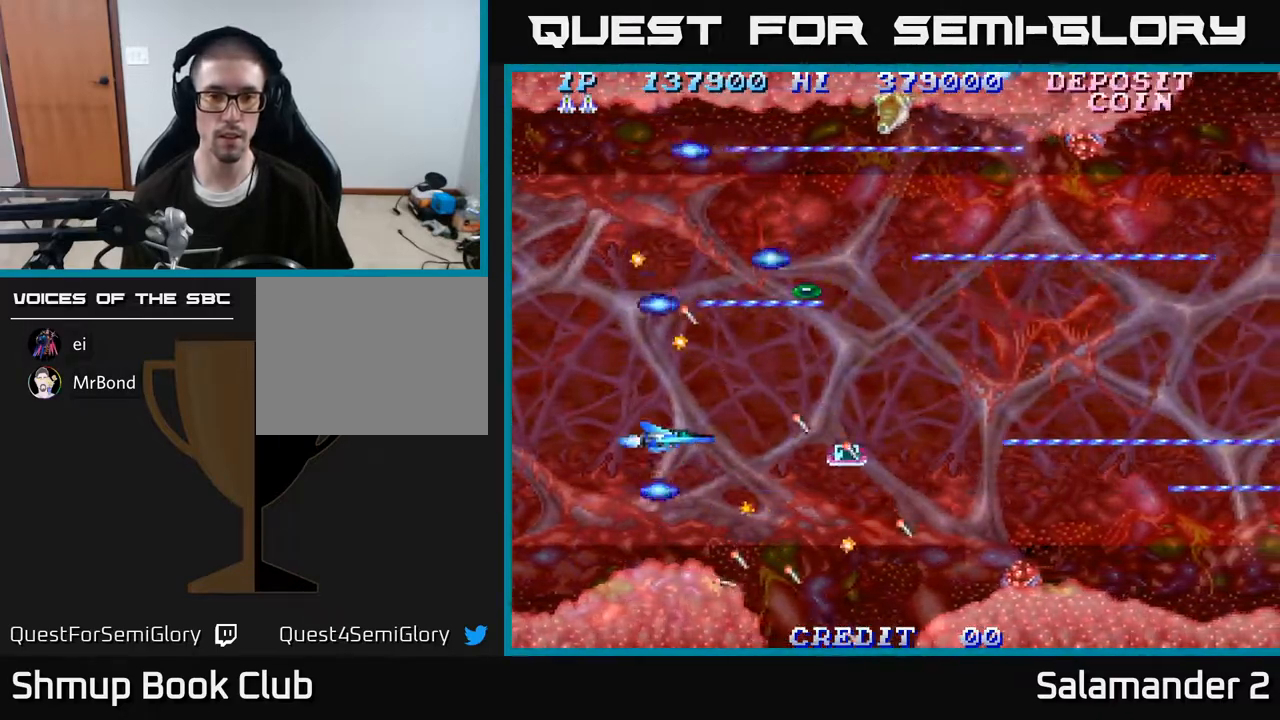
{"buttons": ["A", "DPAD_RIGHT"], "right_stick": "center", "events": [[17, "DPAD_UP", "up"], [300, "DPAD_UP", "down"], [417, "DPAD_UP", "up"], [500, "DPAD_RIGHT", "down"]]}
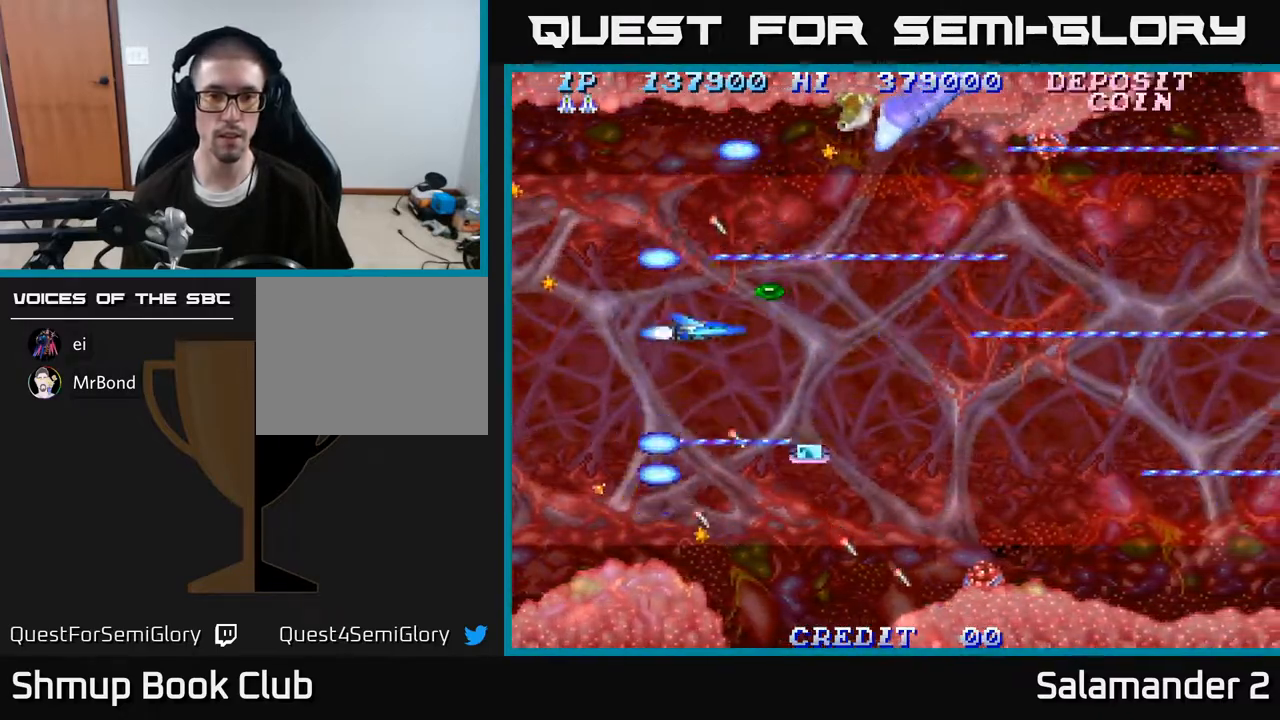
{"buttons": ["A"], "right_stick": "center", "events": [[33, "DPAD_UP", "down"], [83, "DPAD_RIGHT", "up"], [183, "DPAD_LEFT", "down"], [300, "DPAD_UP", "up"], [317, "DPAD_LEFT", "up"]]}
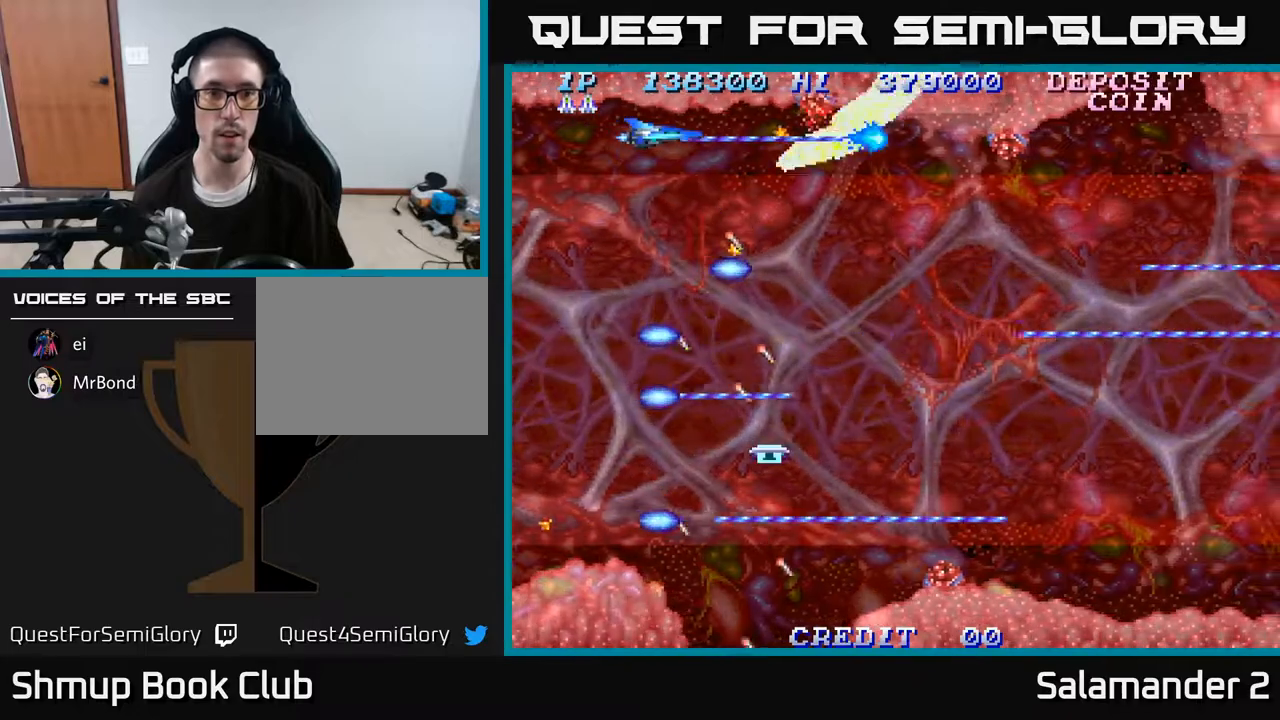
{"buttons": ["A"], "right_stick": "center", "events": [[117, "DPAD_LEFT", "down"], [267, "DPAD_DOWN", "down"], [333, "DPAD_LEFT", "up"], [417, "DPAD_DOWN", "up"]]}
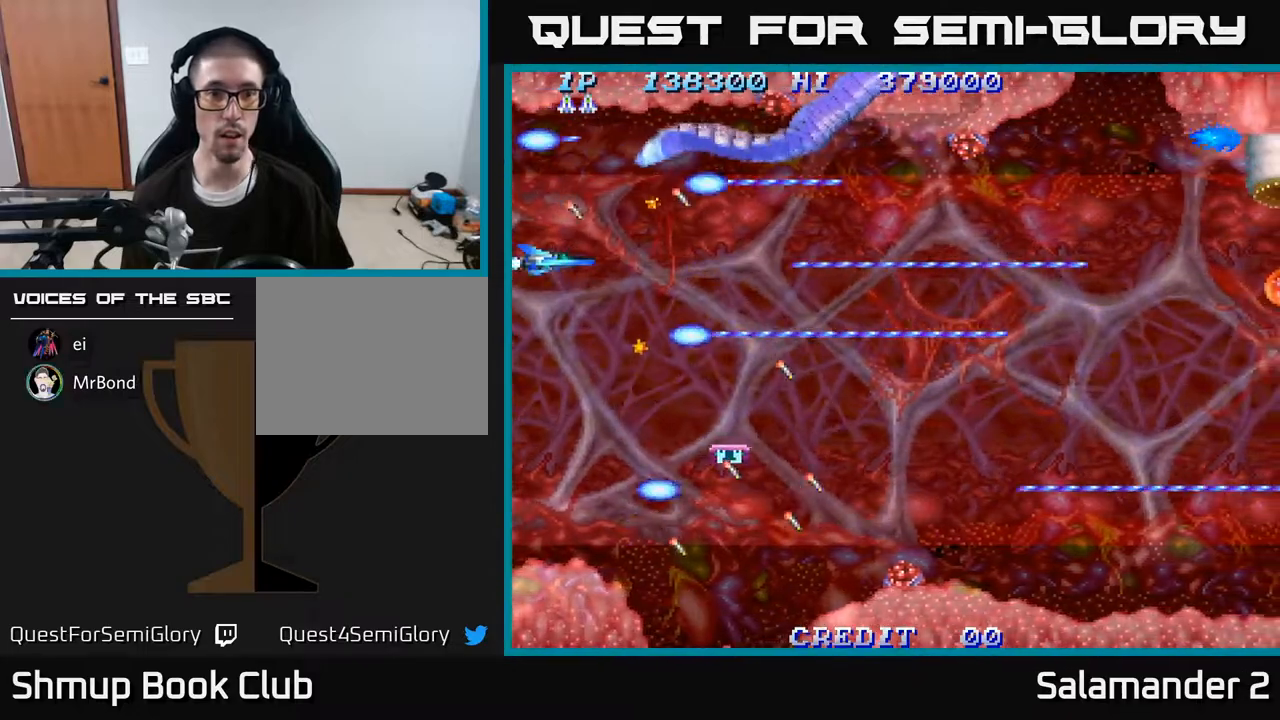
{"buttons": ["A", "DPAD_DOWN"], "right_stick": "center", "events": [[200, "DPAD_DOWN", "down"], [267, "DPAD_DOWN", "up"], [483, "DPAD_DOWN", "down"]]}
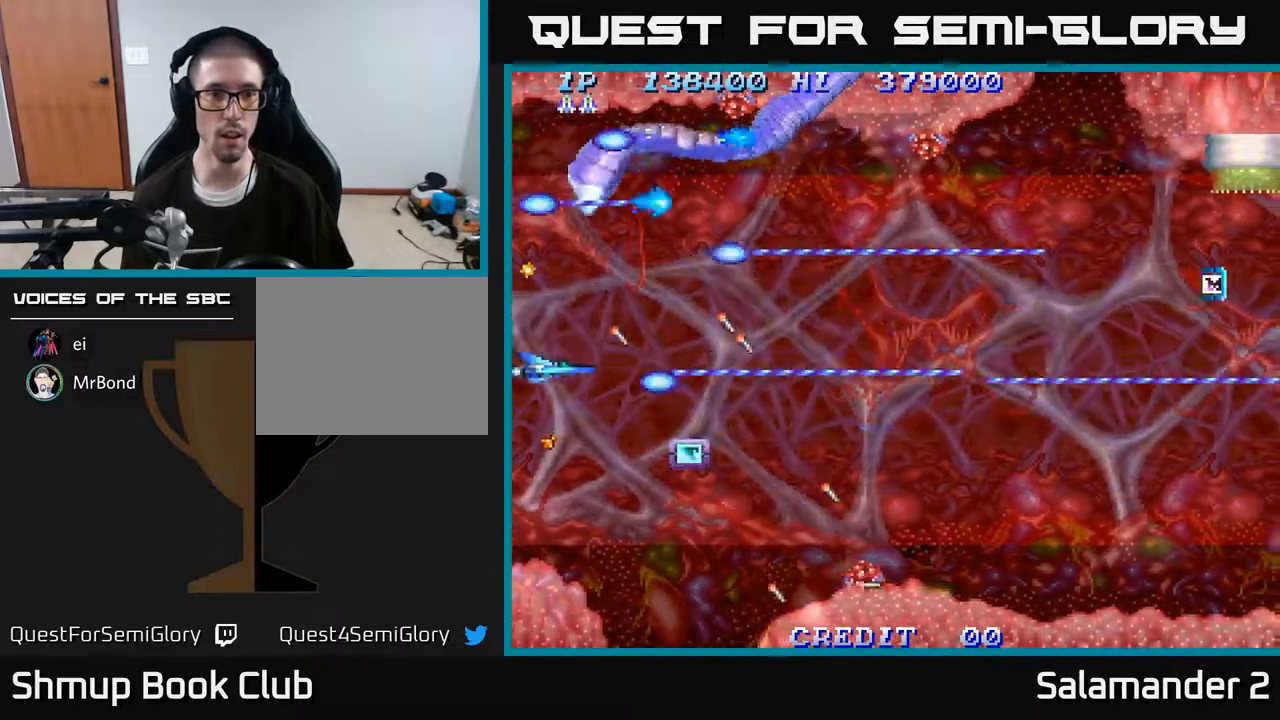
{"buttons": ["A", "DPAD_RIGHT"], "right_stick": "center", "events": [[33, "DPAD_DOWN", "up"], [333, "DPAD_RIGHT", "down"]]}
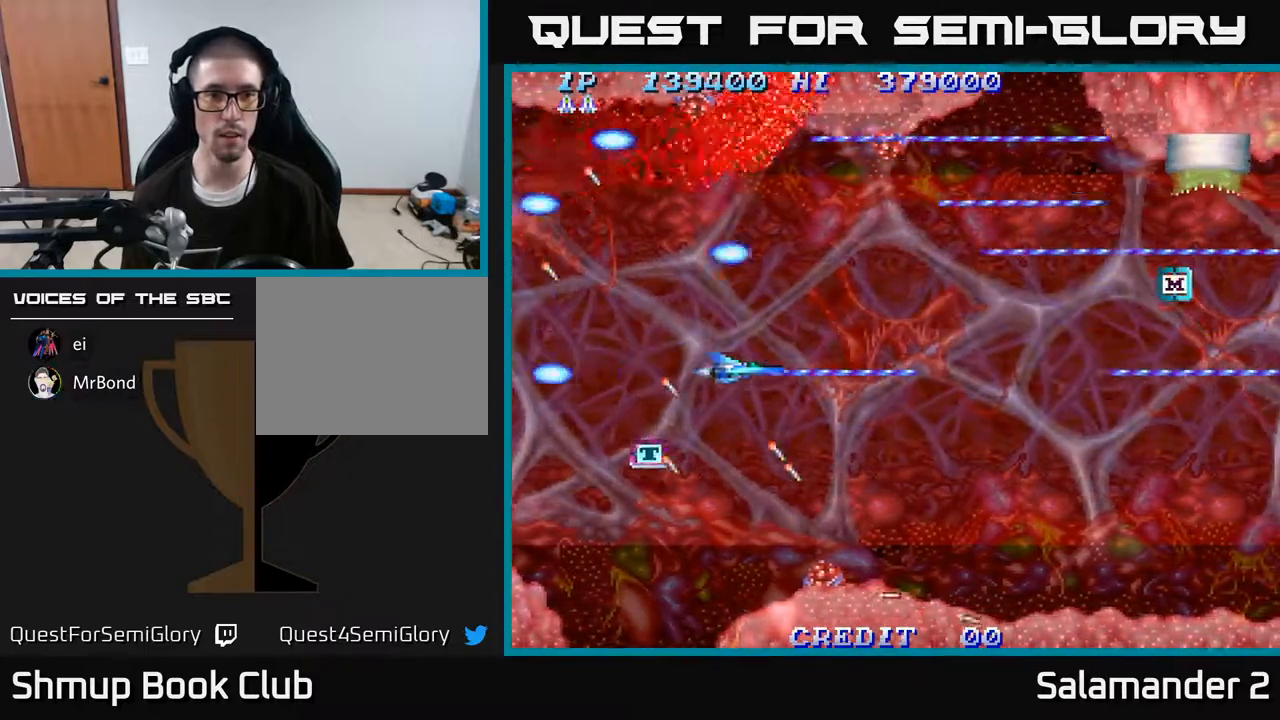
{"buttons": ["A"], "right_stick": "center", "events": [[83, "DPAD_RIGHT", "up"]]}
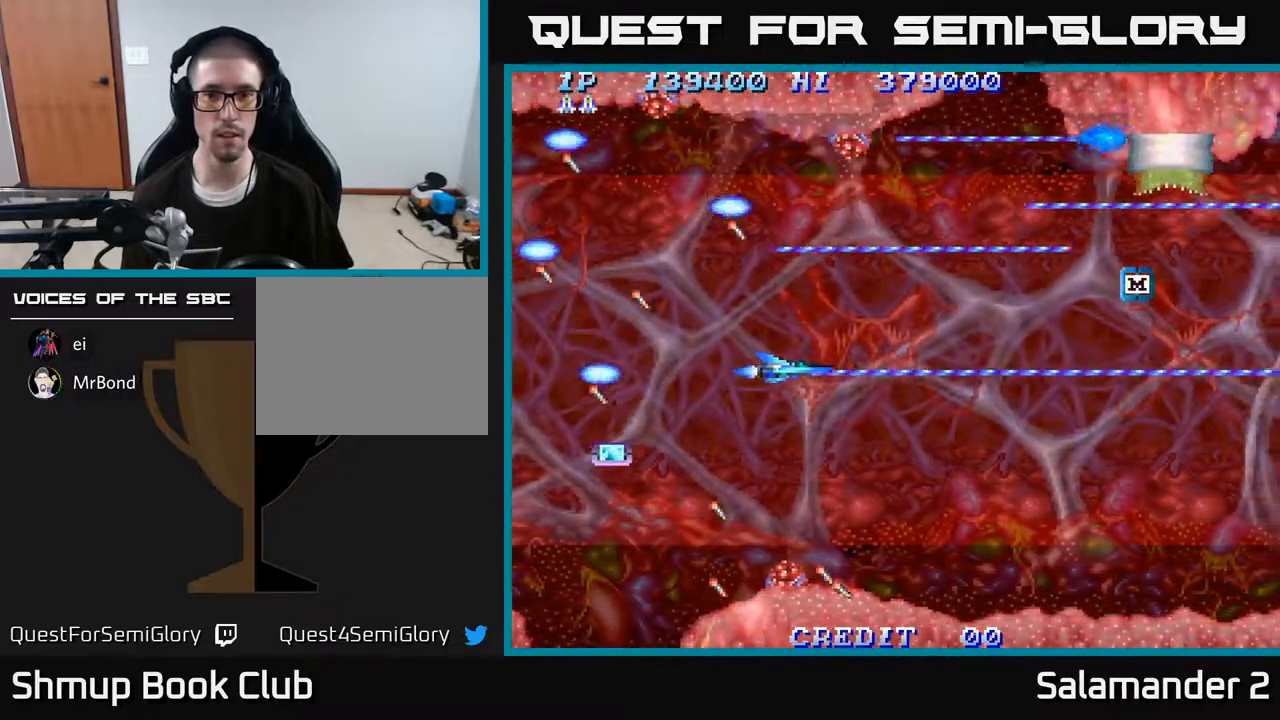
{"buttons": ["A"], "right_stick": "center", "events": []}
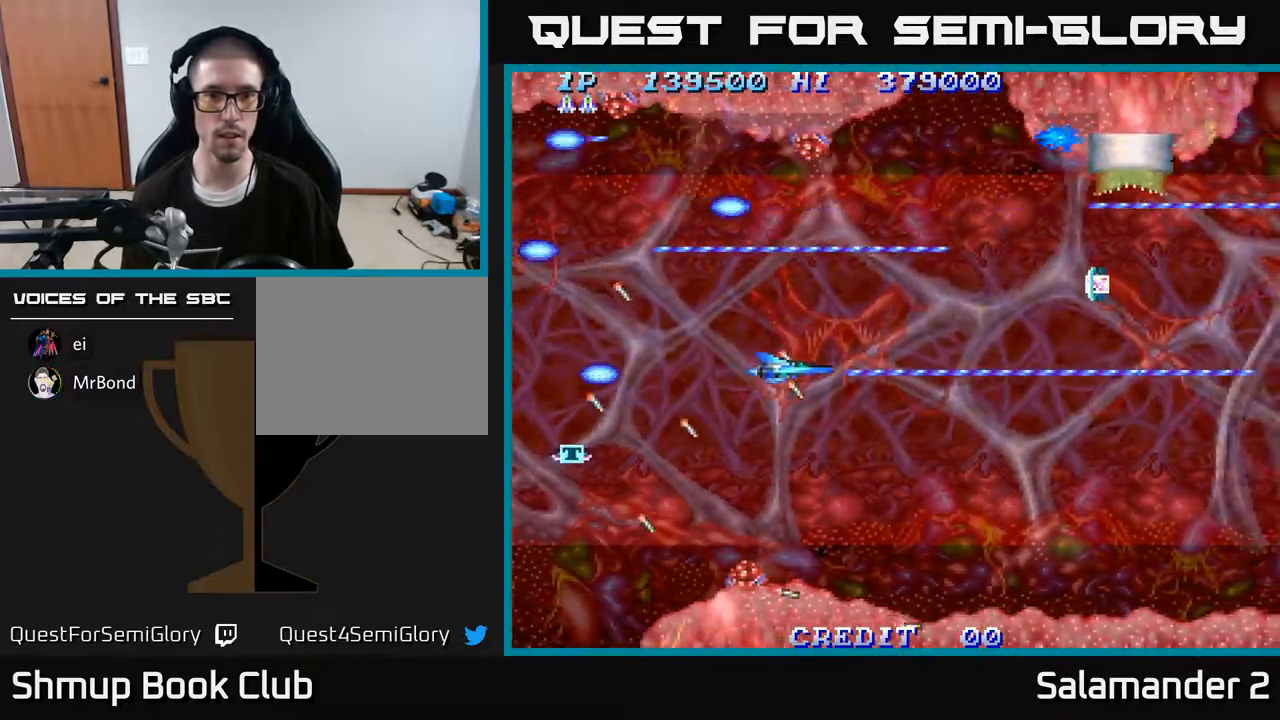
{"buttons": ["A", "DPAD_DOWN", "DPAD_LEFT"], "right_stick": "center", "events": [[317, "DPAD_LEFT", "down"], [500, "DPAD_DOWN", "down"]]}
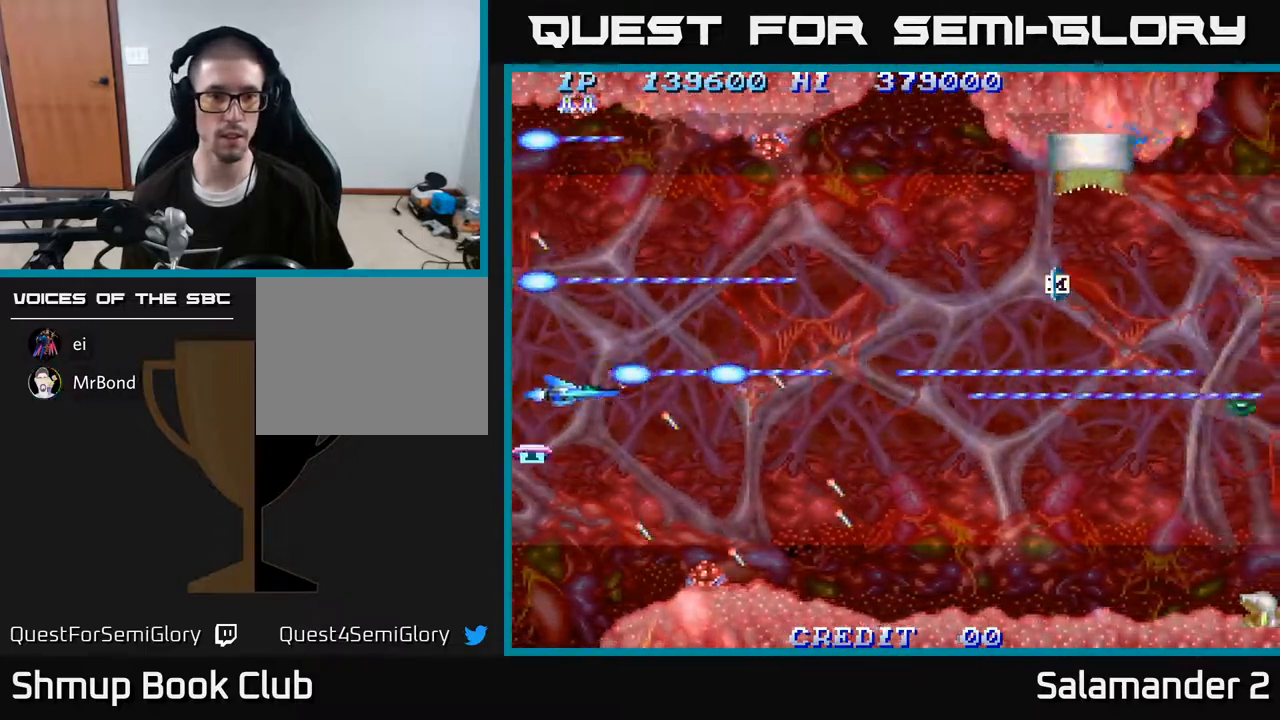
{"buttons": ["A", "DPAD_UP"], "right_stick": "center", "events": [[133, "DPAD_DOWN", "up"], [150, "DPAD_LEFT", "up"], [150, "DPAD_UP", "down"], [183, "DPAD_RIGHT", "down"], [333, "DPAD_UP", "up"], [400, "A", "up"], [467, "DPAD_UP", "down"], [483, "A", "down"], [483, "DPAD_RIGHT", "up"]]}
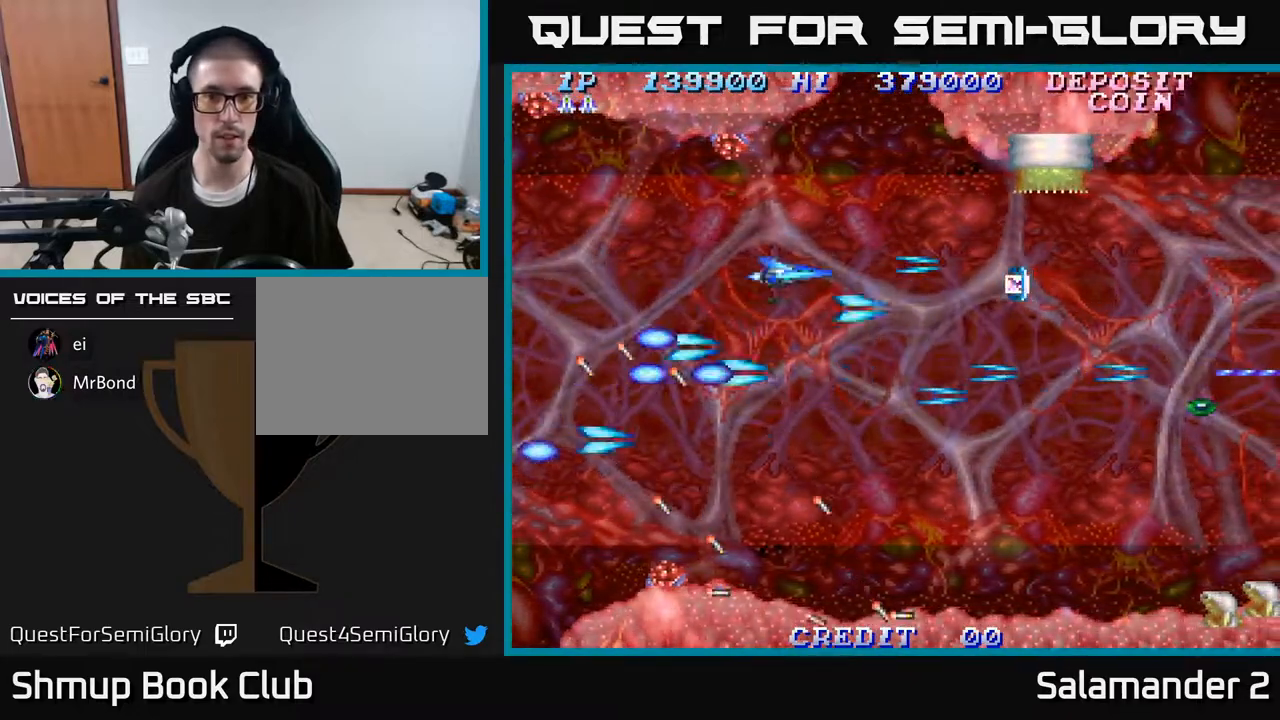
{"buttons": ["A"], "right_stick": "center", "events": [[67, "DPAD_UP", "up"], [83, "A", "up"], [150, "A", "down"], [267, "A", "up"], [317, "DPAD_UP", "down"], [333, "A", "down"], [367, "DPAD_UP", "up"], [433, "A", "up"], [500, "A", "down"]]}
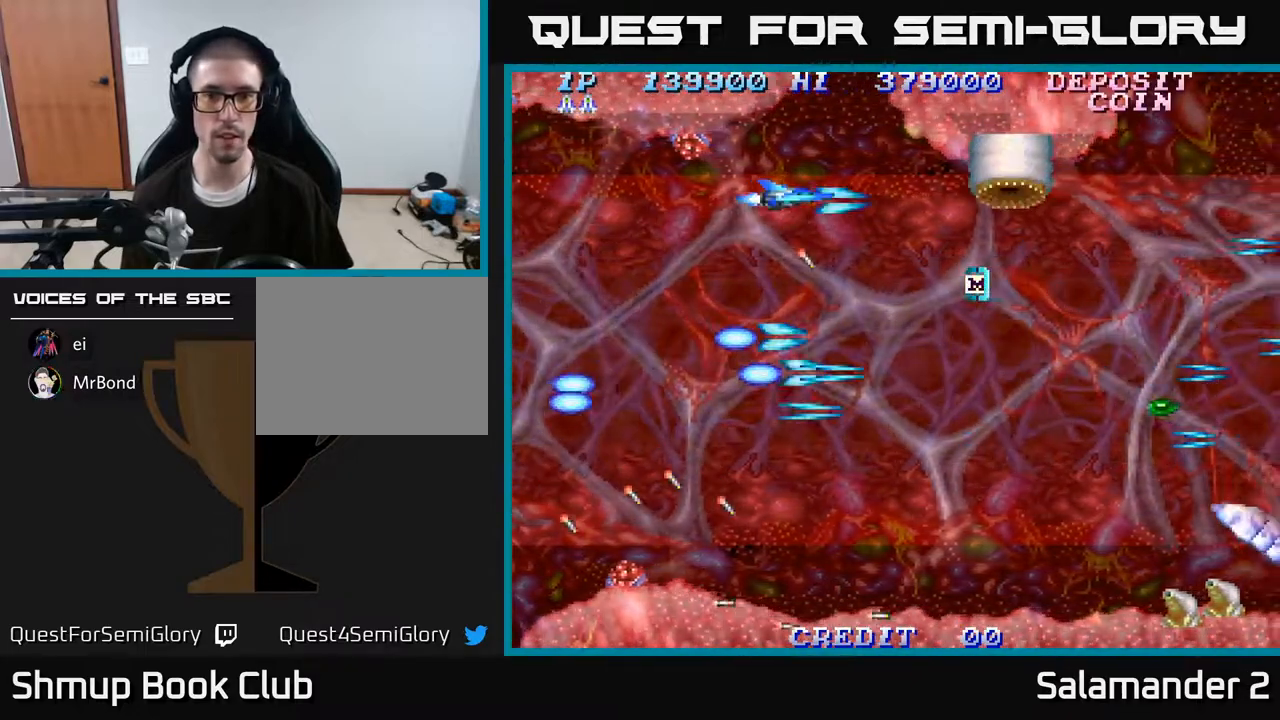
{"buttons": ["A"], "right_stick": "center", "events": [[83, "A", "up"], [167, "A", "down"], [183, "DPAD_UP", "down"], [217, "DPAD_UP", "up"], [233, "A", "up"], [300, "A", "down"], [367, "A", "up"], [433, "A", "down"]]}
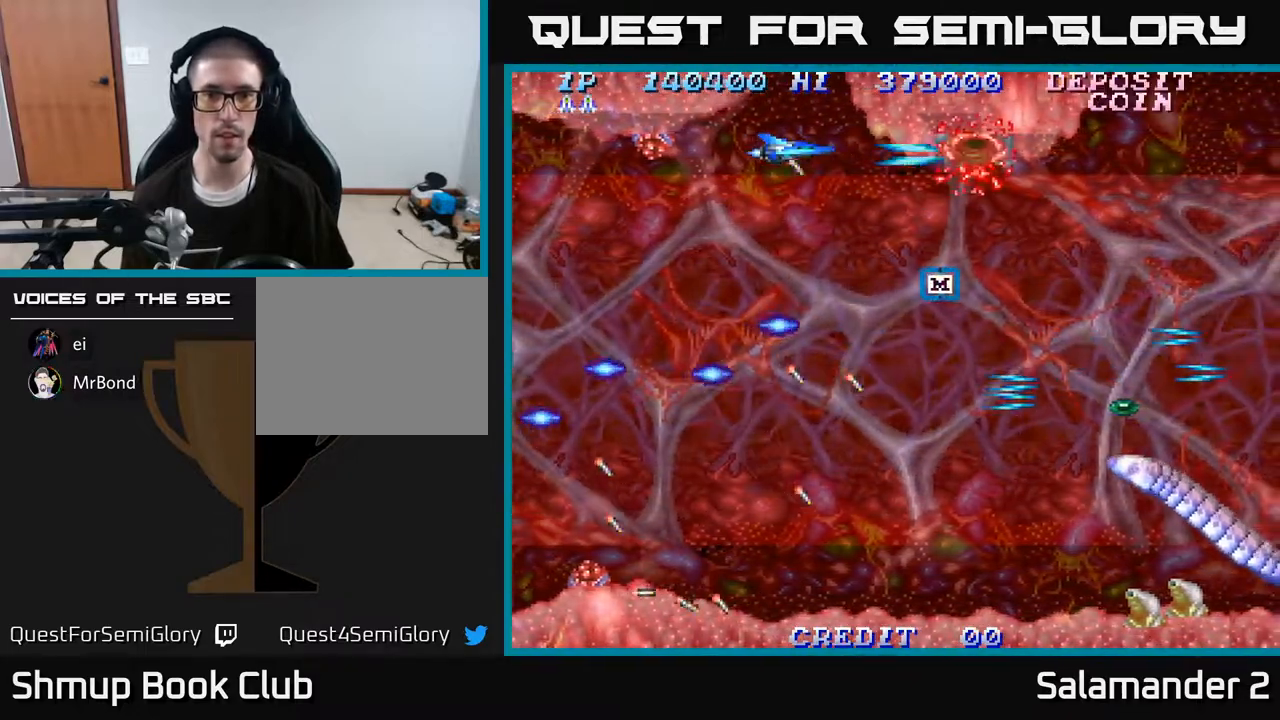
{"buttons": ["DPAD_DOWN"], "right_stick": "center", "events": [[17, "A", "up"], [17, "DPAD_DOWN", "down"], [83, "A", "down"], [100, "DPAD_DOWN", "up"], [167, "A", "up"], [233, "A", "down"], [300, "DPAD_DOWN", "down"], [317, "A", "up"], [400, "A", "down"], [467, "A", "up"]]}
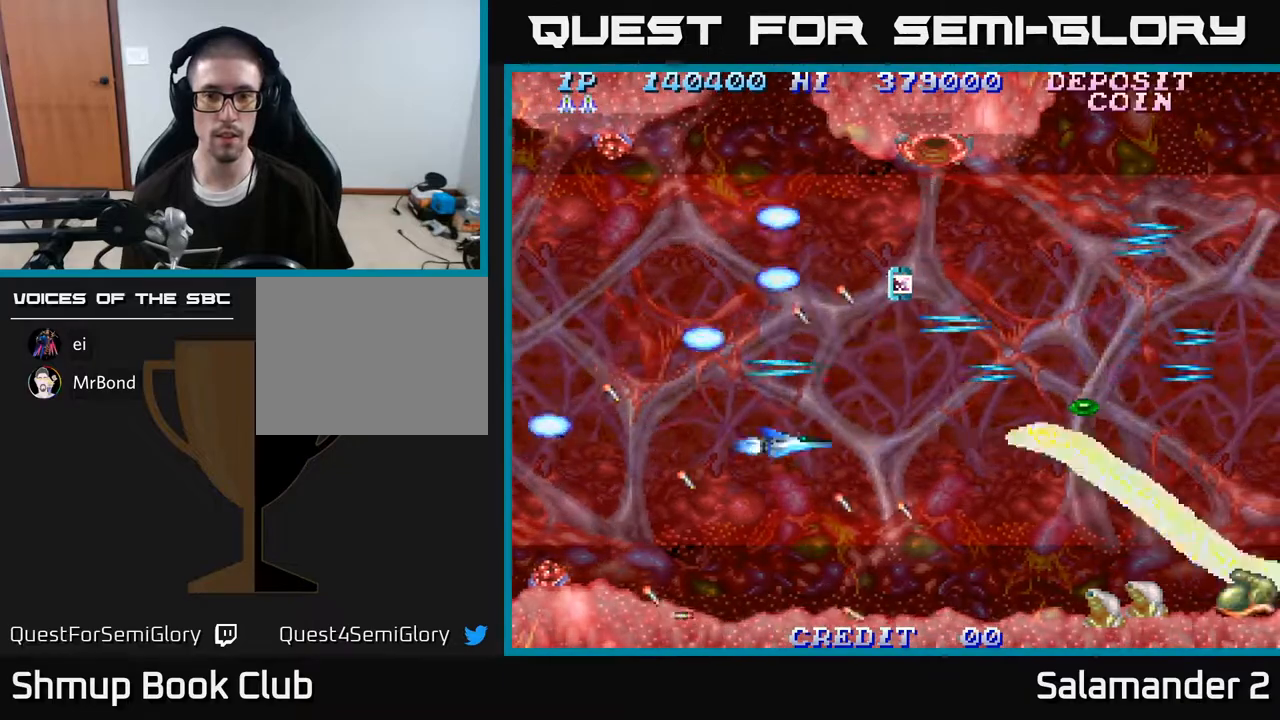
{"buttons": [], "right_stick": "center", "events": [[67, "A", "down"], [117, "DPAD_DOWN", "up"], [150, "A", "up"], [233, "A", "down"], [317, "A", "up"], [367, "A", "down"], [433, "A", "up"]]}
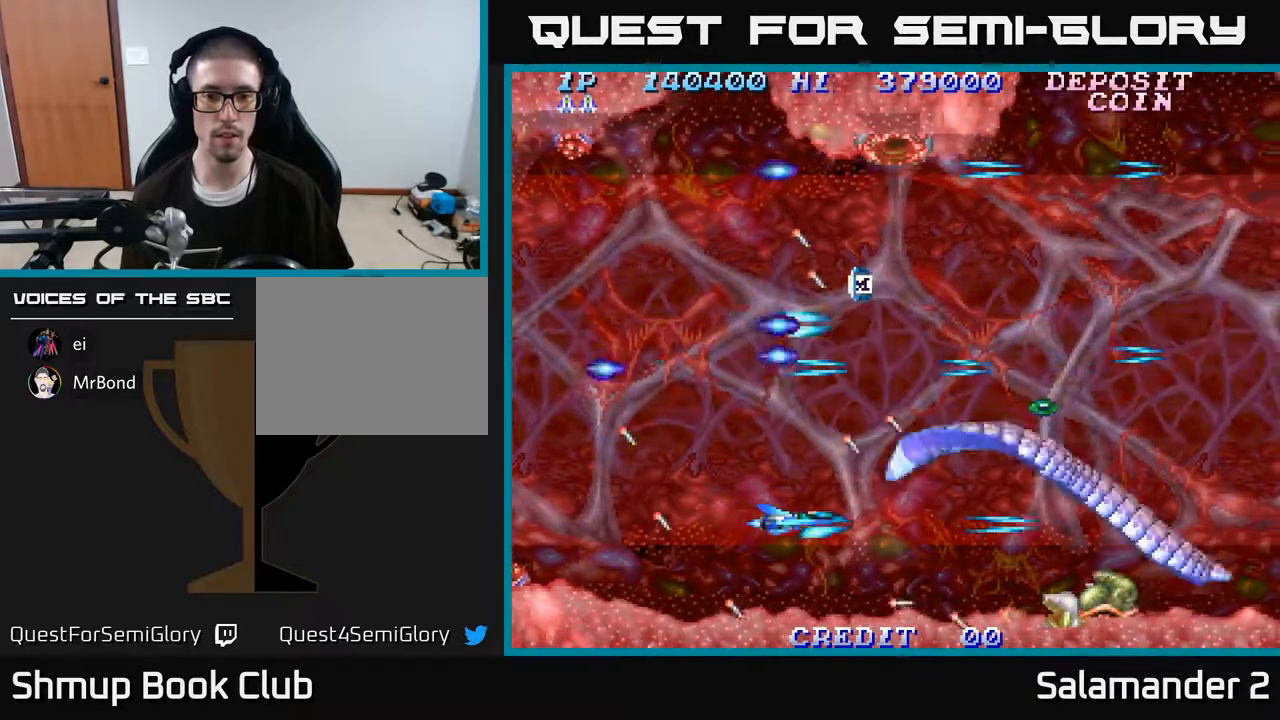
{"buttons": [], "right_stick": "center", "events": [[17, "A", "down"], [33, "DPAD_LEFT", "down"], [83, "A", "up"], [117, "DPAD_LEFT", "up"], [167, "A", "down"], [217, "A", "up"], [300, "A", "down"], [350, "A", "up"], [367, "DPAD_LEFT", "down"], [450, "A", "down"], [467, "DPAD_LEFT", "up"], [500, "A", "up"]]}
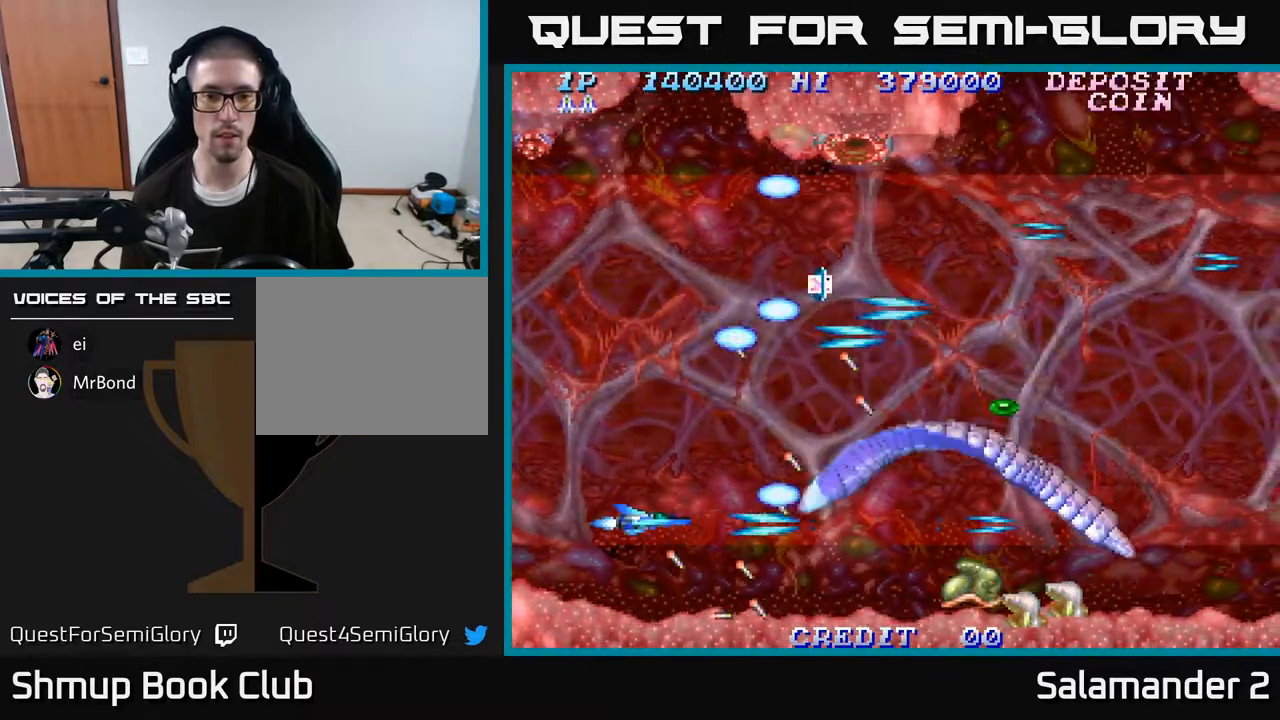
{"buttons": ["A"], "right_stick": "center", "events": [[67, "A", "down"], [133, "A", "up"], [200, "A", "down"], [217, "DPAD_LEFT", "down"], [233, "DPAD_UP", "down"], [250, "A", "up"], [300, "DPAD_UP", "up"], [317, "DPAD_LEFT", "up"], [350, "A", "down"], [417, "A", "up"], [500, "A", "down"]]}
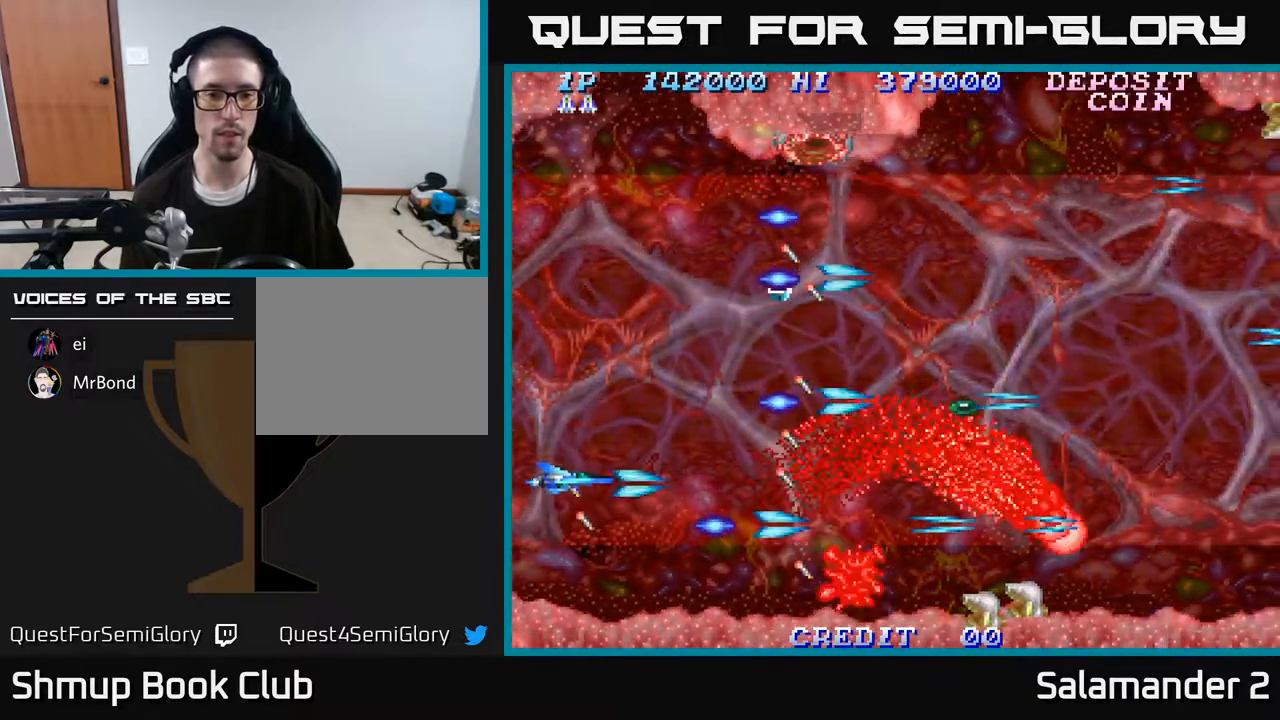
{"buttons": ["A"], "right_stick": "center", "events": [[33, "A", "up"], [117, "A", "down"], [117, "DPAD_UP", "down"], [183, "A", "up"], [183, "DPAD_UP", "up"], [267, "A", "down"], [367, "A", "up"], [450, "A", "down"]]}
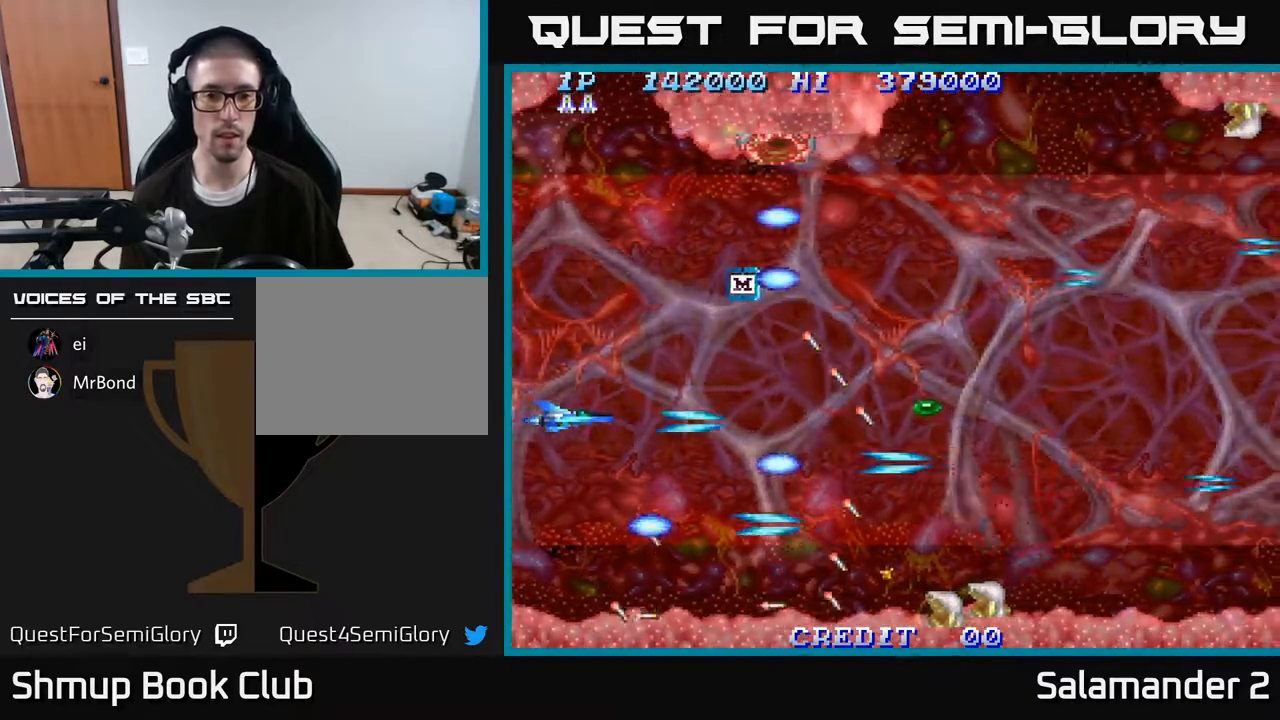
{"buttons": ["A", "DPAD_RIGHT"], "right_stick": "center", "events": [[50, "A", "up"], [100, "A", "down"], [217, "A", "up"], [283, "A", "down"], [383, "A", "up"], [400, "DPAD_RIGHT", "down"], [467, "A", "down"]]}
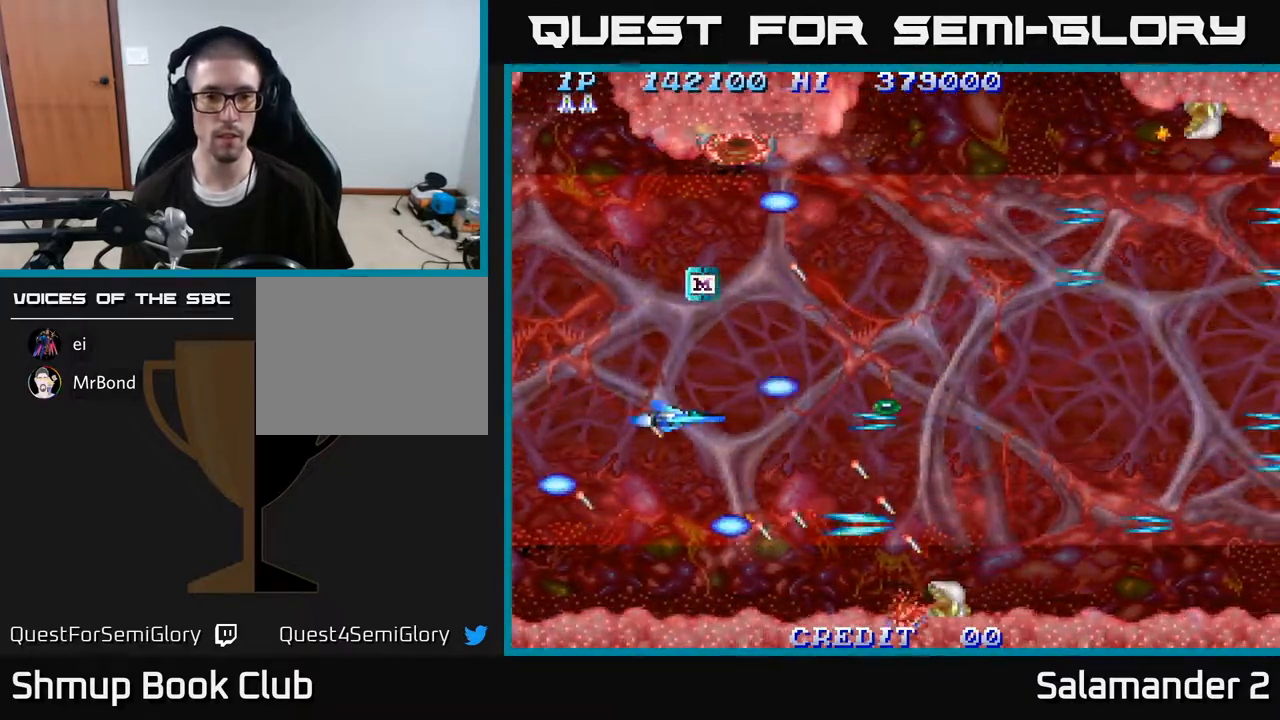
{"buttons": ["A"], "right_stick": "center", "events": [[17, "DPAD_RIGHT", "up"], [67, "A", "up"], [133, "A", "down"], [217, "DPAD_UP", "down"], [233, "A", "up"], [300, "A", "down"], [367, "DPAD_UP", "up"], [417, "A", "up"], [483, "A", "down"]]}